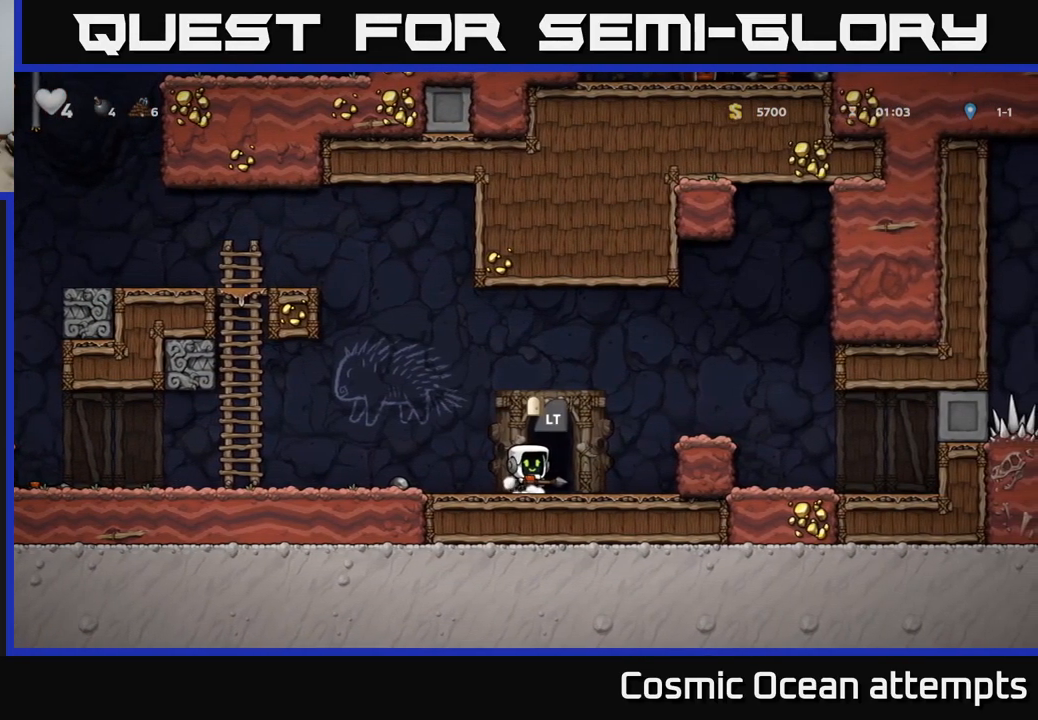
Gameplay with a controller (Xbox layout); each line is a JSON object with the inputs held at the frame after it. "events" lists button and stick changes between this image and that frame as [ms after this image, input, new state], when the widget could be followed in between.
{"buttons": [], "left_stick": "center", "right_stick": "center", "events": [[66, "L2", "up"]]}
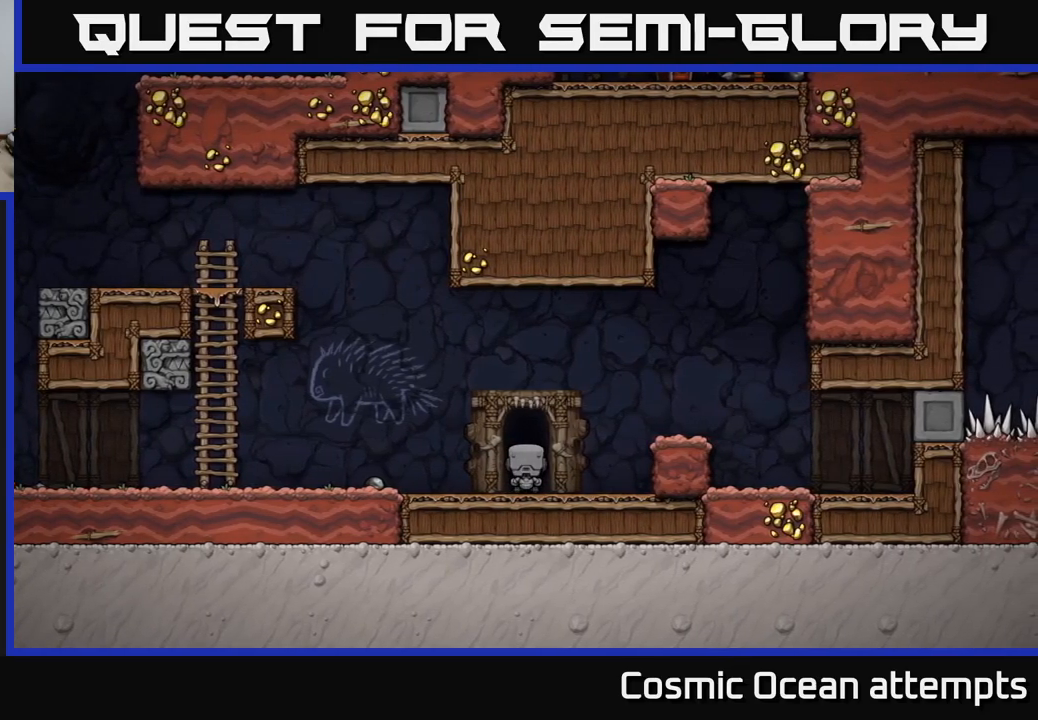
{"buttons": [], "left_stick": "center", "right_stick": "center", "events": []}
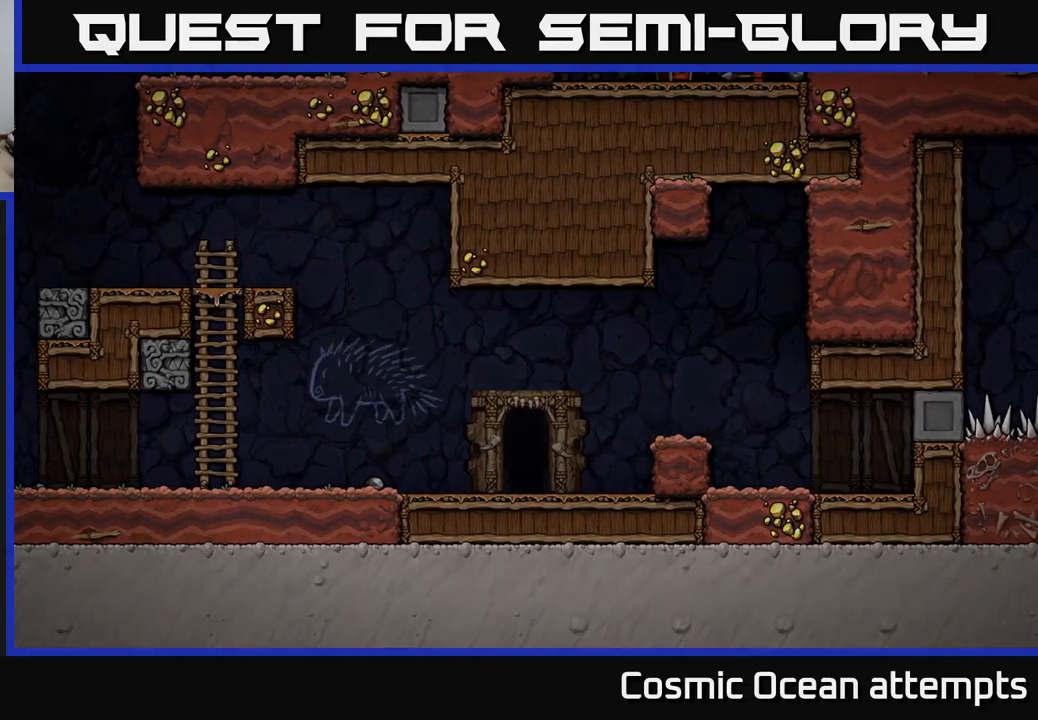
{"buttons": [], "left_stick": "center", "right_stick": "center", "events": []}
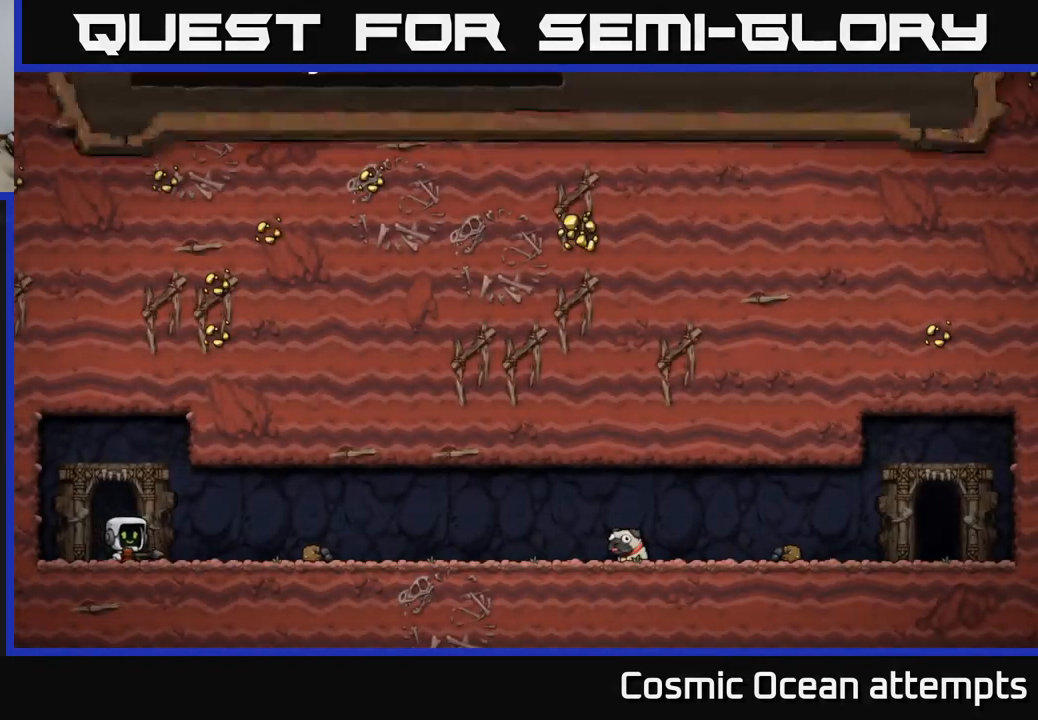
{"buttons": [], "left_stick": "center", "right_stick": "center", "events": [[367, "A", "down"], [450, "A", "up"]]}
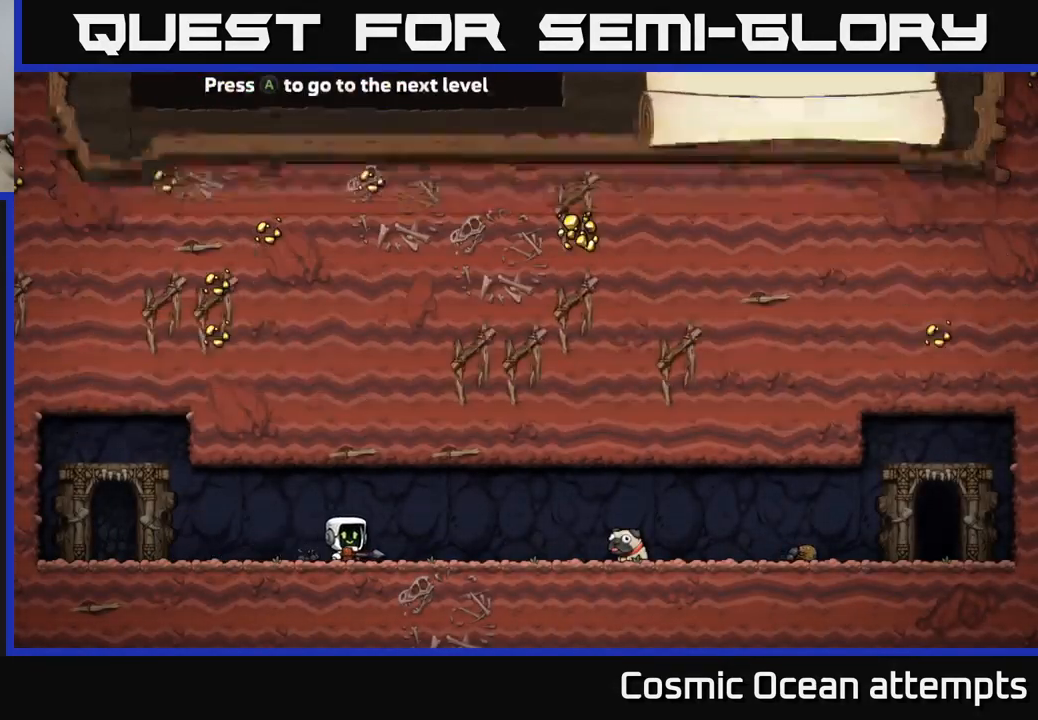
{"buttons": [], "left_stick": "center", "right_stick": "center", "events": []}
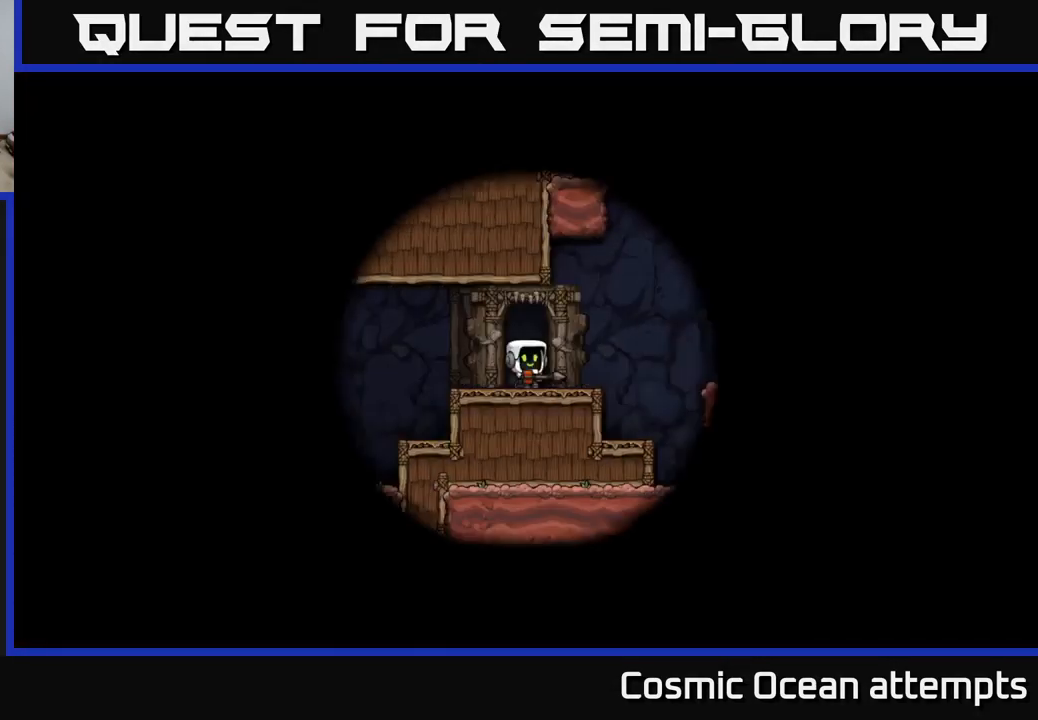
{"buttons": [], "left_stick": "center", "right_stick": "center", "events": []}
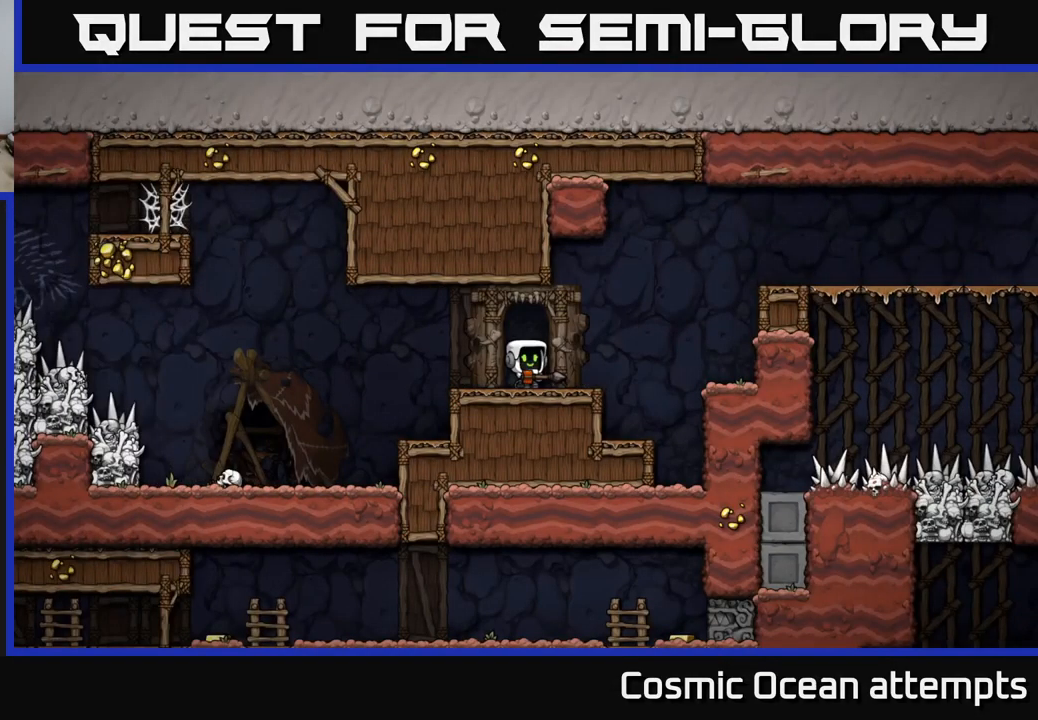
{"buttons": ["DPAD_LEFT"], "left_stick": "center", "right_stick": "center", "events": [[150, "DPAD_LEFT", "down"]]}
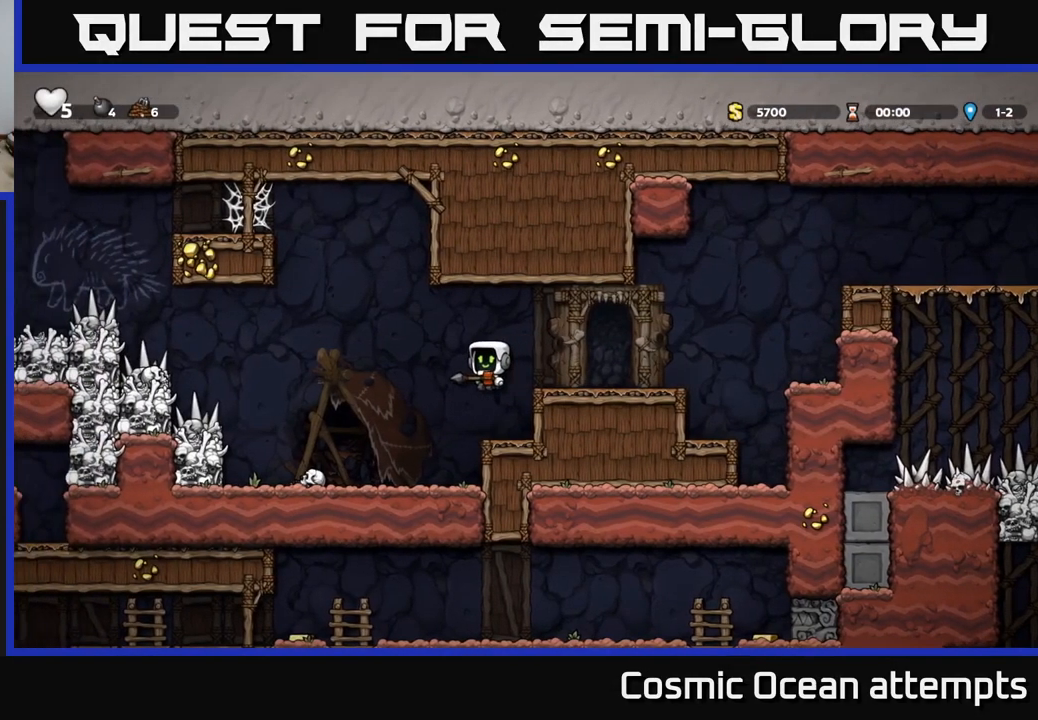
{"buttons": [], "left_stick": "center", "right_stick": "center", "events": [[117, "DPAD_LEFT", "up"], [383, "A", "down"], [500, "A", "up"]]}
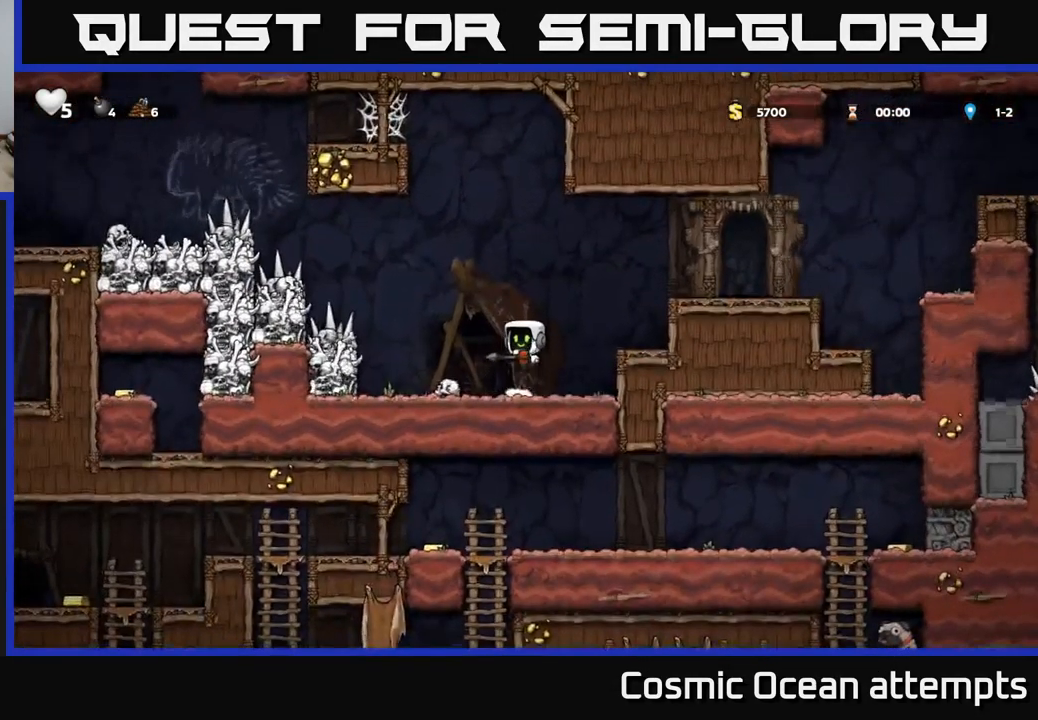
{"buttons": [], "left_stick": "center", "right_stick": "center", "events": [[67, "X", "down"], [100, "X", "up"]]}
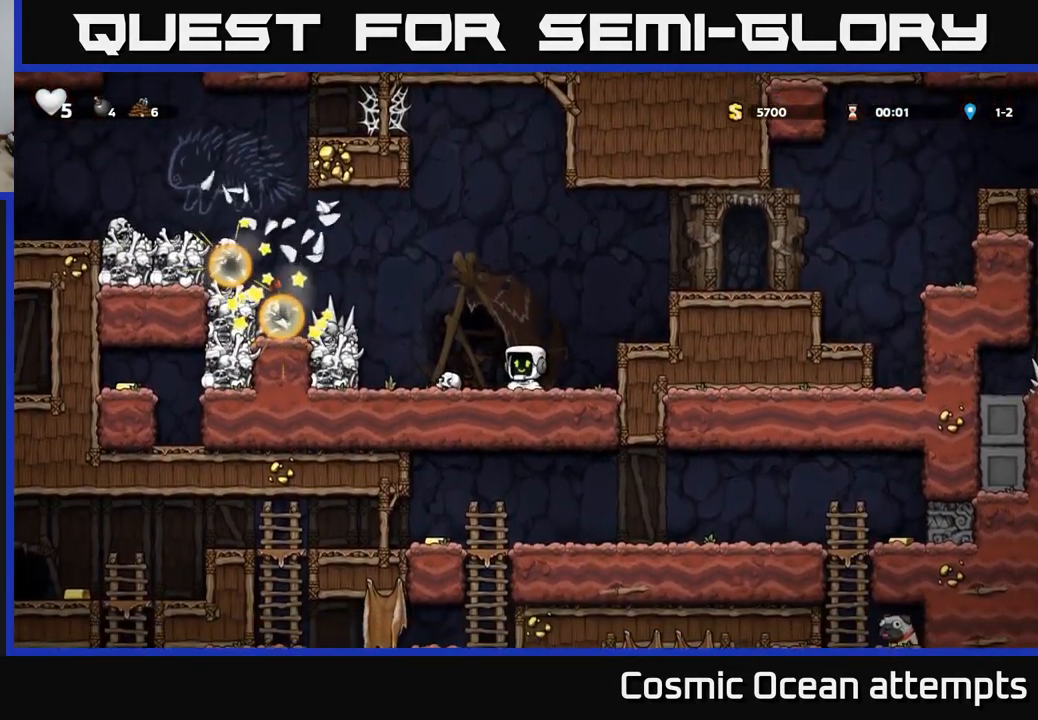
{"buttons": ["DPAD_LEFT"], "left_stick": "center", "right_stick": "center", "events": [[400, "DPAD_LEFT", "down"]]}
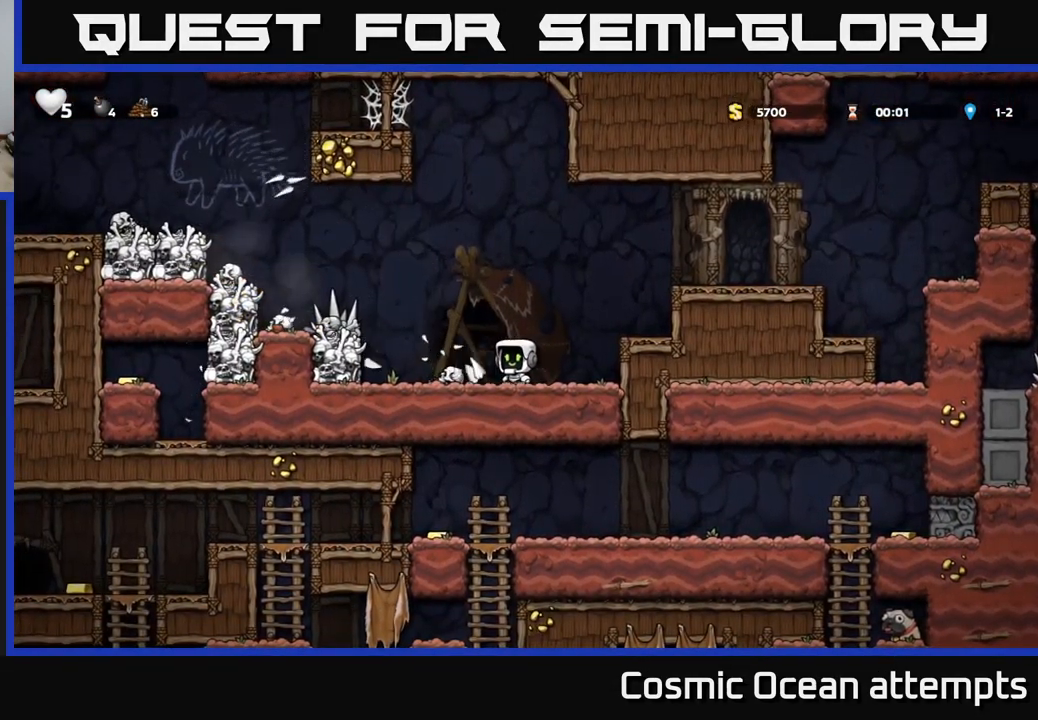
{"buttons": ["A", "DPAD_LEFT"], "left_stick": "center", "right_stick": "center", "events": [[100, "A", "down"], [217, "X", "down"], [400, "X", "up"]]}
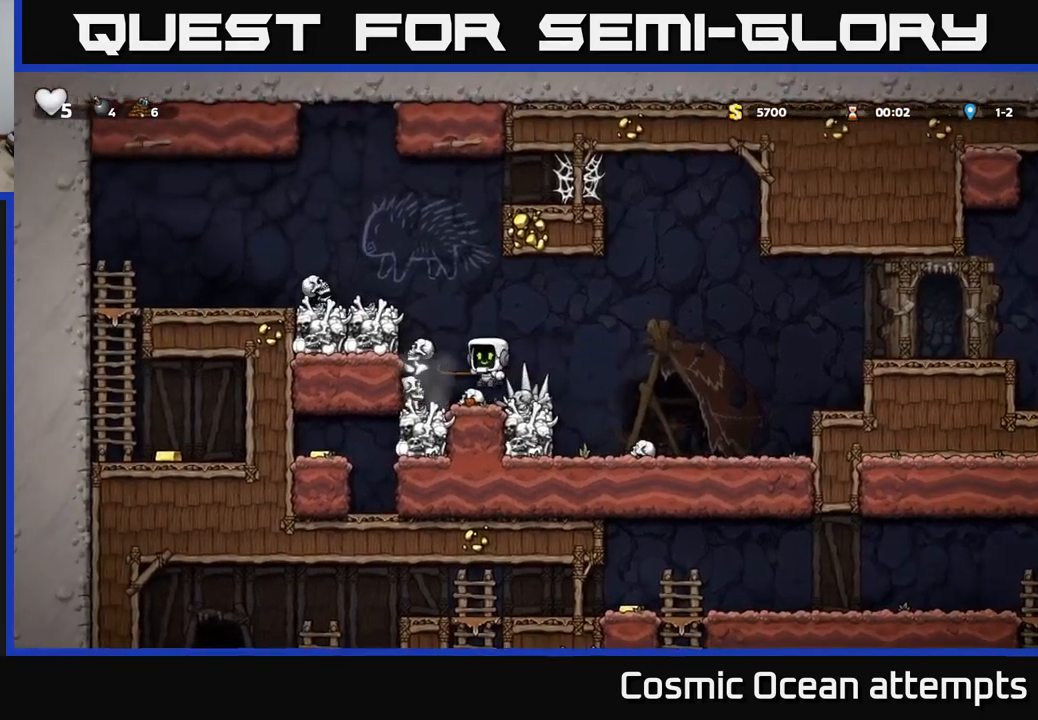
{"buttons": ["DPAD_RIGHT"], "left_stick": "center", "right_stick": "center", "events": [[17, "A", "up"], [50, "DPAD_LEFT", "up"], [350, "DPAD_RIGHT", "down"]]}
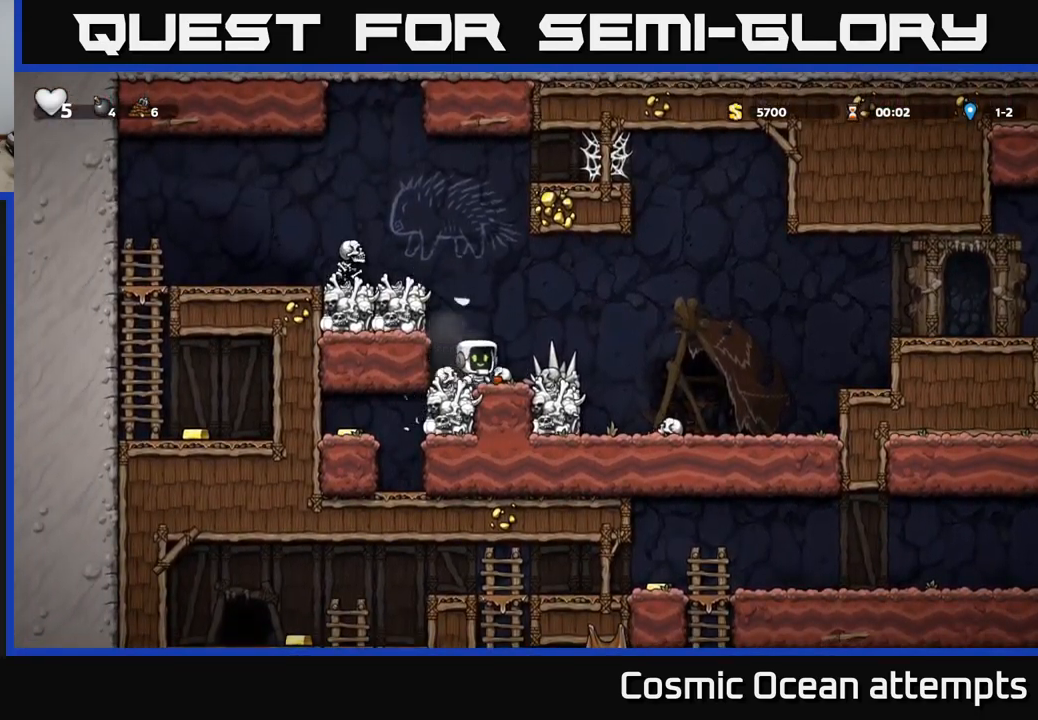
{"buttons": ["DPAD_LEFT"], "left_stick": "center", "right_stick": "center", "events": [[450, "DPAD_RIGHT", "up"], [500, "DPAD_LEFT", "down"]]}
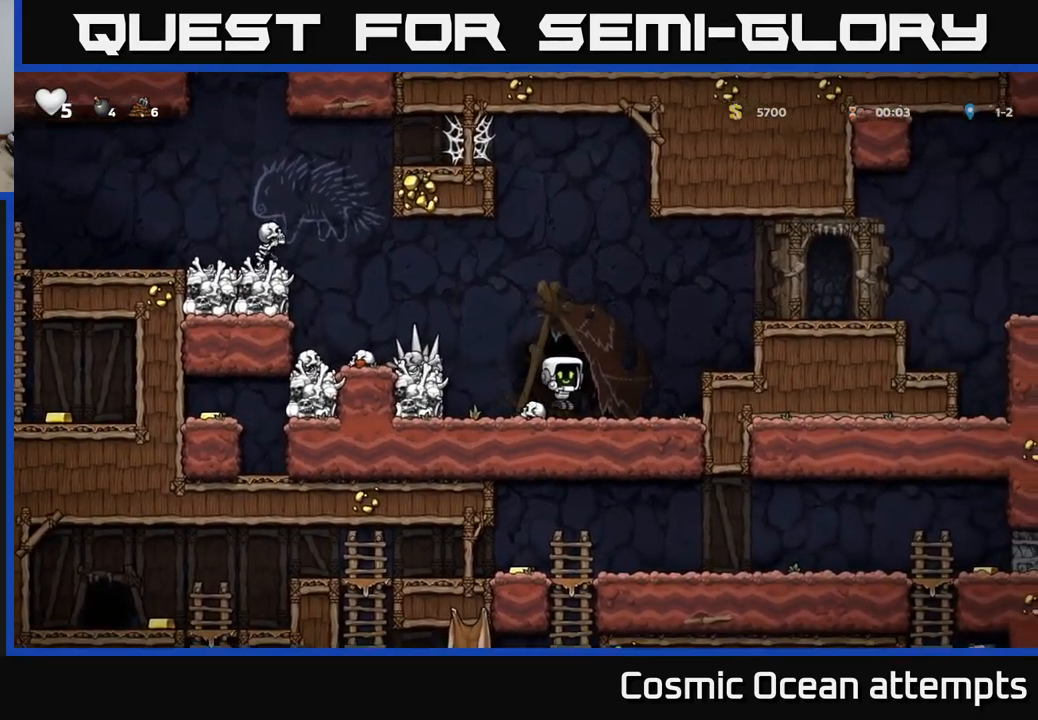
{"buttons": ["X"], "left_stick": "center", "right_stick": "center", "events": [[134, "DPAD_DOWN", "down"], [150, "DPAD_LEFT", "up"], [167, "X", "down"], [267, "X", "up"], [284, "DPAD_DOWN", "up"], [334, "DPAD_LEFT", "down"], [434, "DPAD_LEFT", "up"], [434, "X", "down"]]}
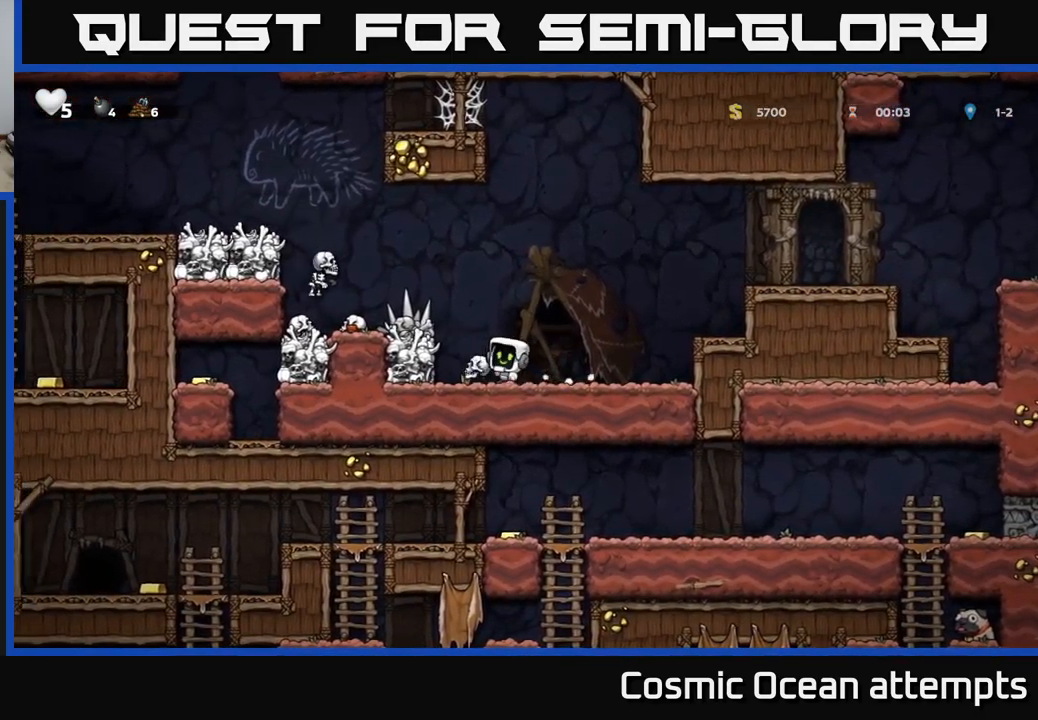
{"buttons": [], "left_stick": "center", "right_stick": "center", "events": [[17, "X", "up"], [67, "DPAD_RIGHT", "down"], [367, "DPAD_RIGHT", "up"]]}
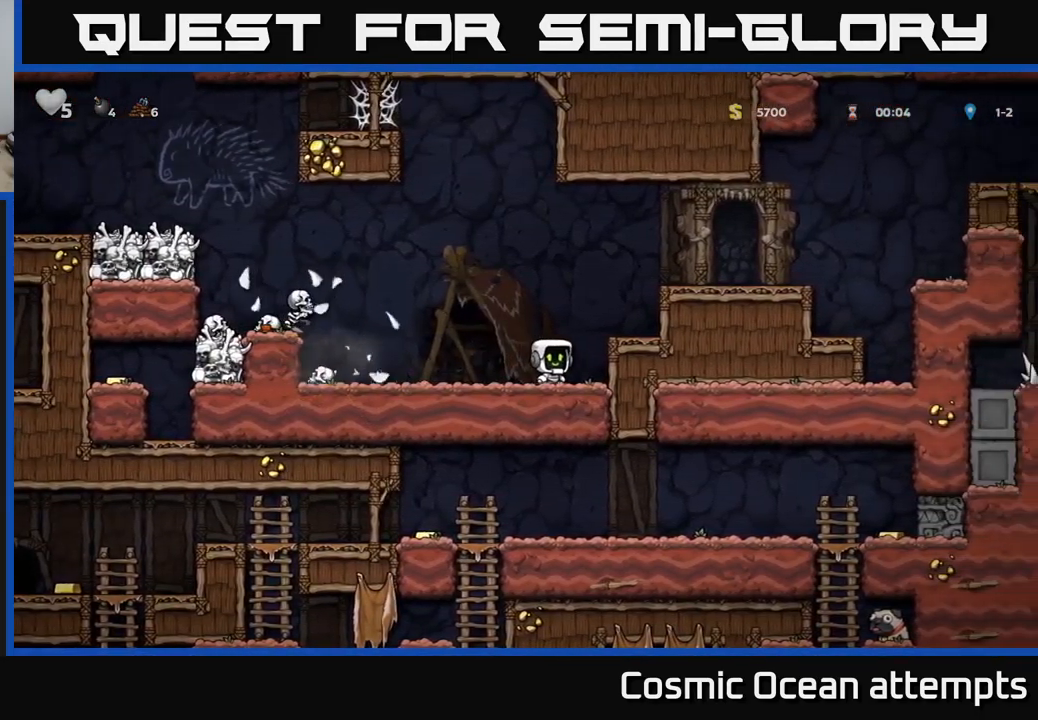
{"buttons": ["DPAD_RIGHT"], "left_stick": "center", "right_stick": "center", "events": [[34, "DPAD_LEFT", "down"], [100, "A", "down"], [134, "X", "down"], [167, "A", "up"], [217, "X", "up"], [350, "DPAD_LEFT", "up"], [400, "DPAD_RIGHT", "down"]]}
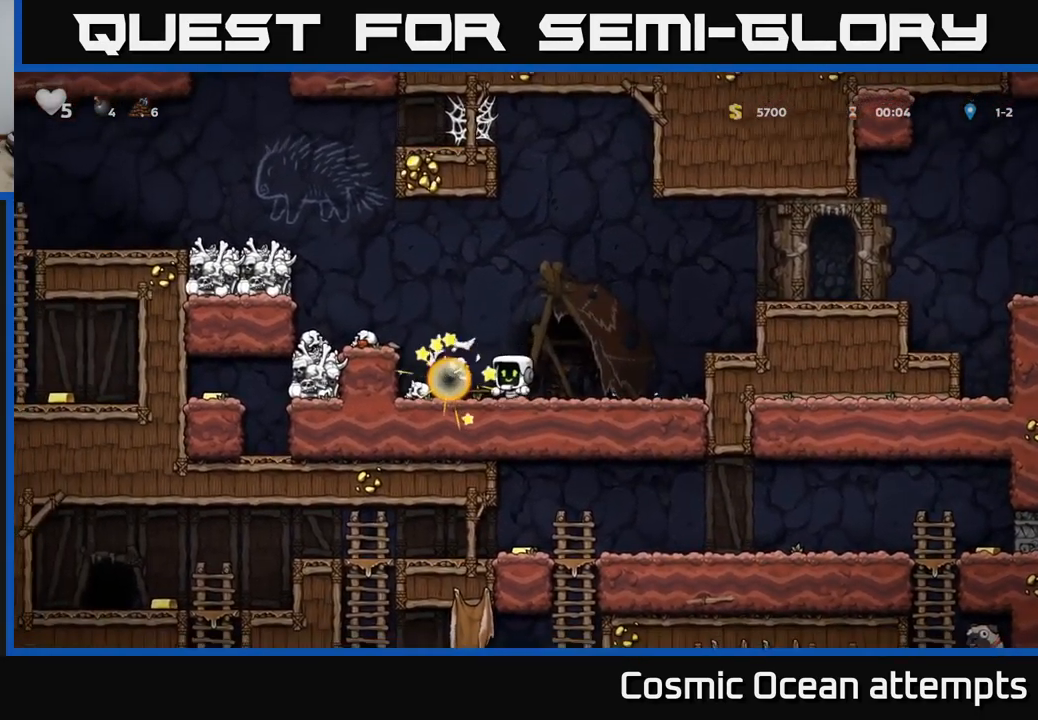
{"buttons": ["DPAD_LEFT"], "left_stick": "center", "right_stick": "center", "events": [[100, "DPAD_RIGHT", "up"], [284, "DPAD_LEFT", "down"]]}
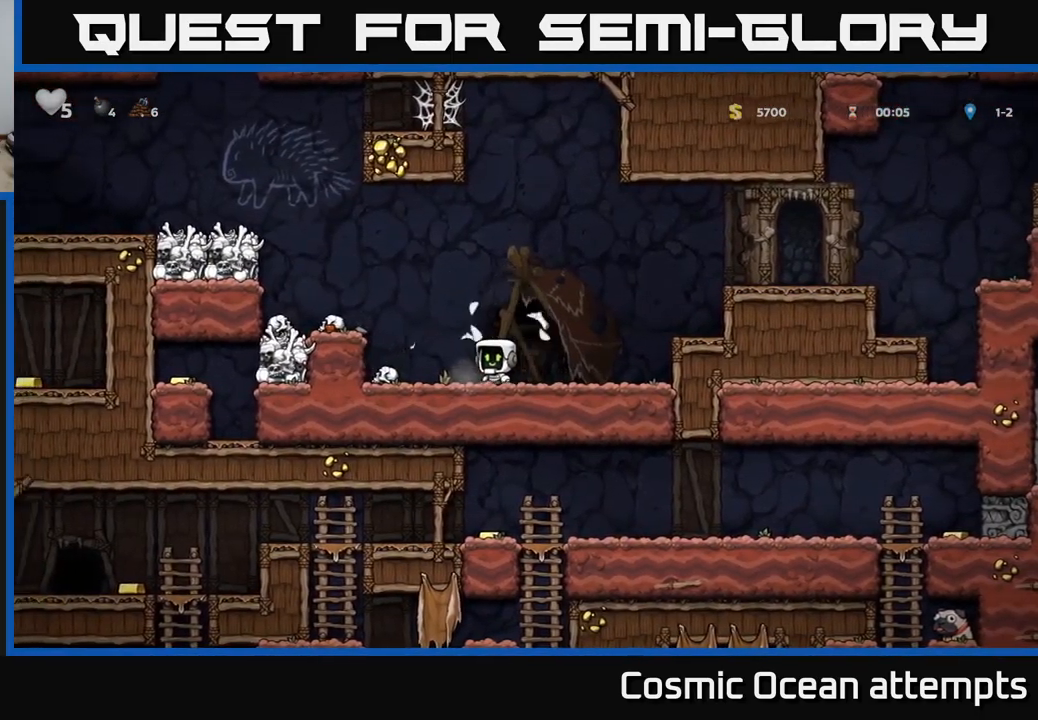
{"buttons": ["DPAD_LEFT"], "left_stick": "center", "right_stick": "center", "events": [[167, "DPAD_DOWN", "down"], [184, "DPAD_LEFT", "up"], [217, "X", "down"], [317, "DPAD_DOWN", "up"], [334, "A", "down"], [334, "X", "up"], [467, "DPAD_LEFT", "down"], [500, "A", "up"]]}
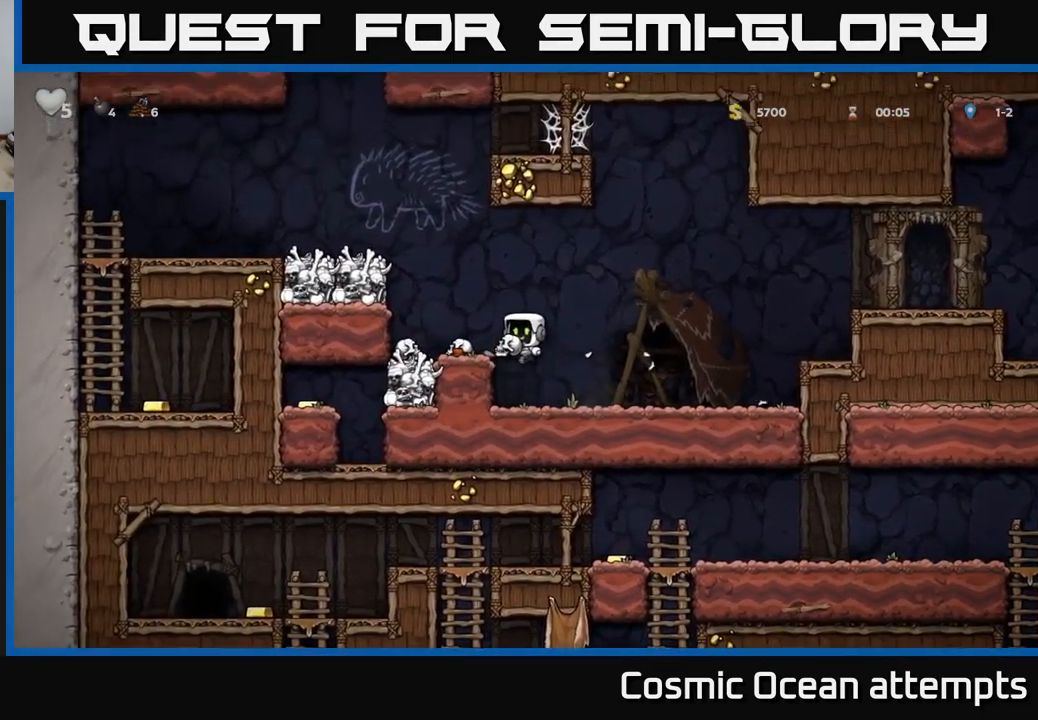
{"buttons": ["DPAD_DOWN"], "left_stick": "center", "right_stick": "center", "events": [[34, "DPAD_LEFT", "up"], [300, "A", "down"], [384, "DPAD_DOWN", "down"], [417, "A", "up"]]}
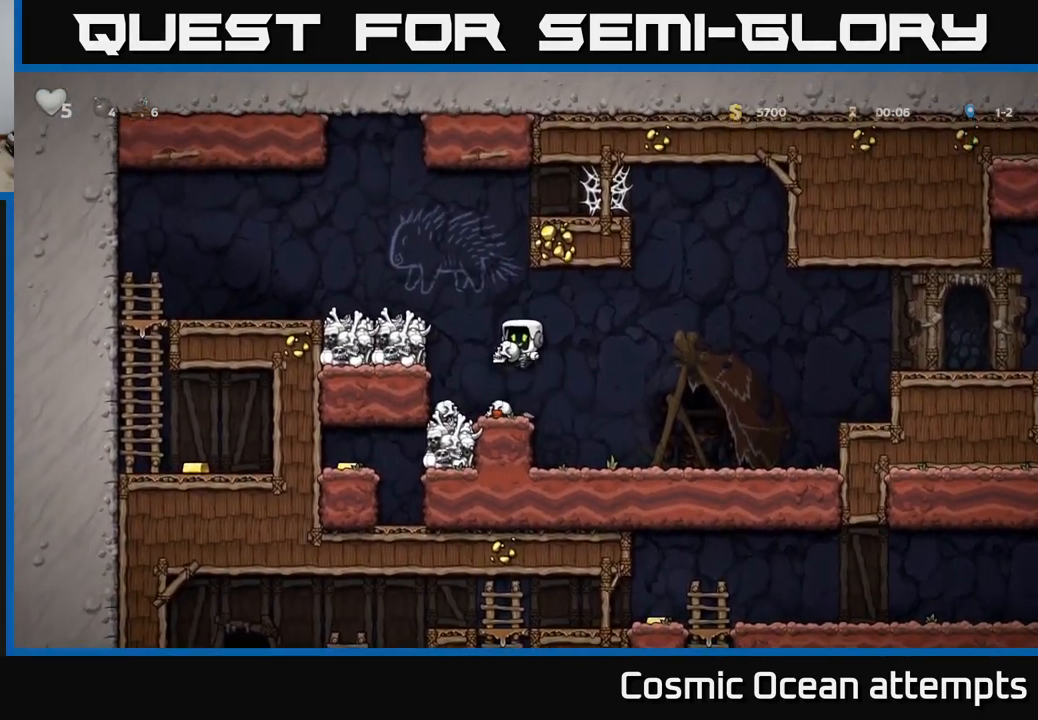
{"buttons": [], "left_stick": "center", "right_stick": "center", "events": [[67, "X", "down"], [150, "X", "up"], [234, "DPAD_DOWN", "up"], [300, "DPAD_LEFT", "down"], [500, "DPAD_LEFT", "up"]]}
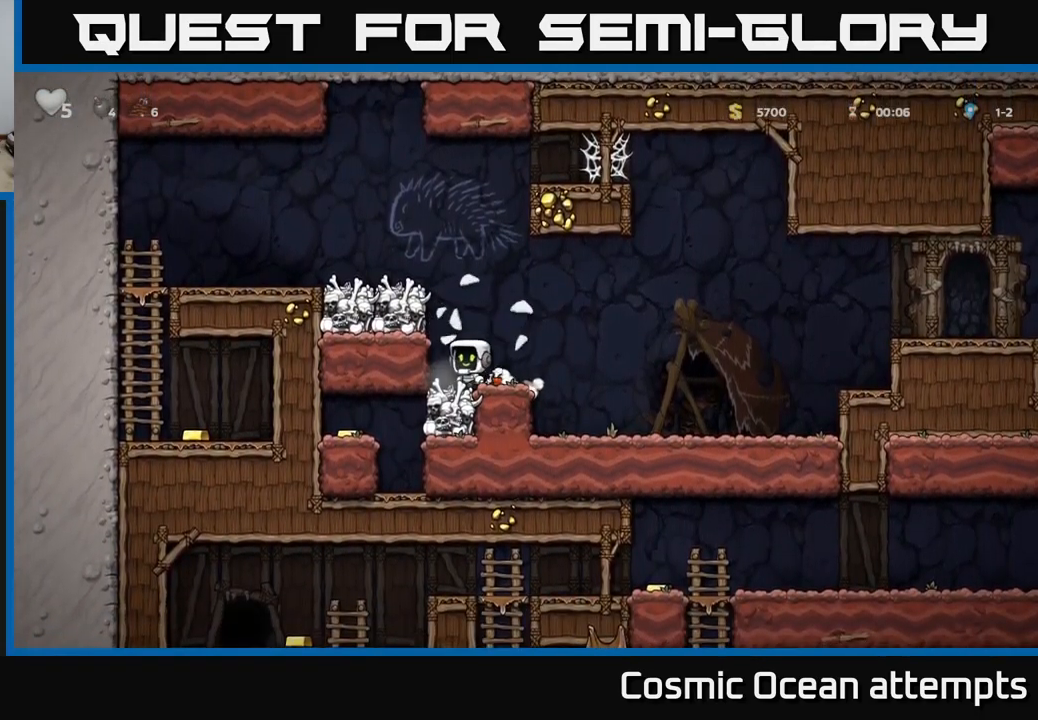
{"buttons": [], "left_stick": "center", "right_stick": "center", "events": [[184, "DPAD_RIGHT", "down"], [334, "DPAD_DOWN", "down"], [351, "DPAD_RIGHT", "up"], [401, "X", "down"], [484, "DPAD_DOWN", "up"], [484, "X", "up"]]}
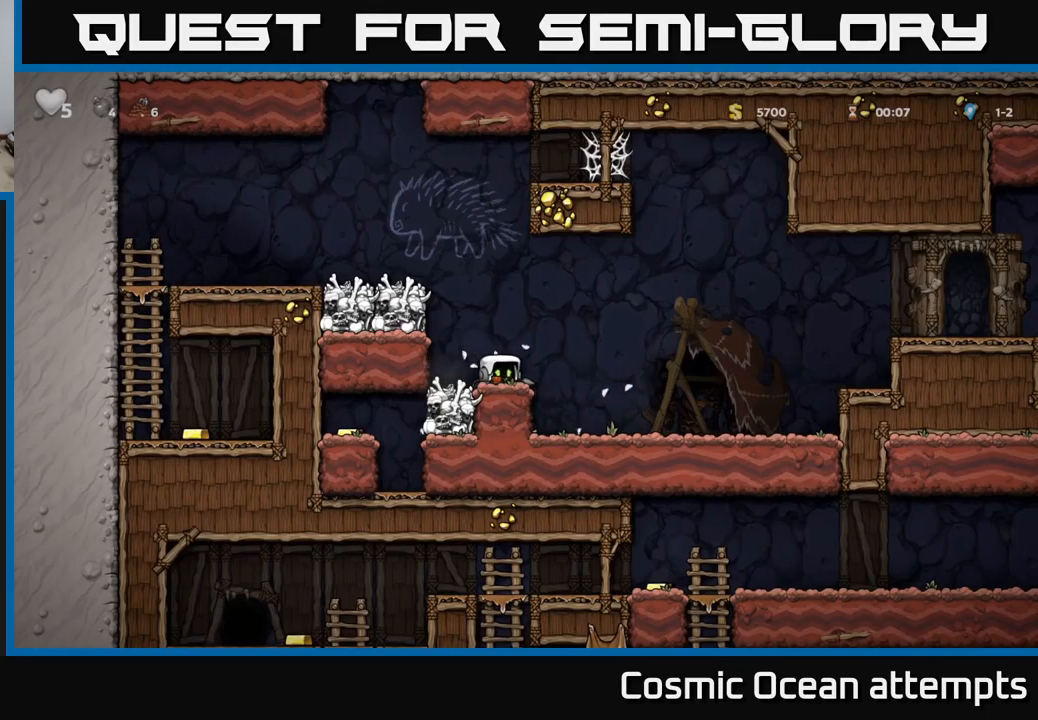
{"buttons": ["A"], "left_stick": "center", "right_stick": "center", "events": [[100, "DPAD_RIGHT", "down"], [200, "DPAD_RIGHT", "up"], [233, "DPAD_LEFT", "down"], [283, "DPAD_LEFT", "up"], [450, "A", "down"]]}
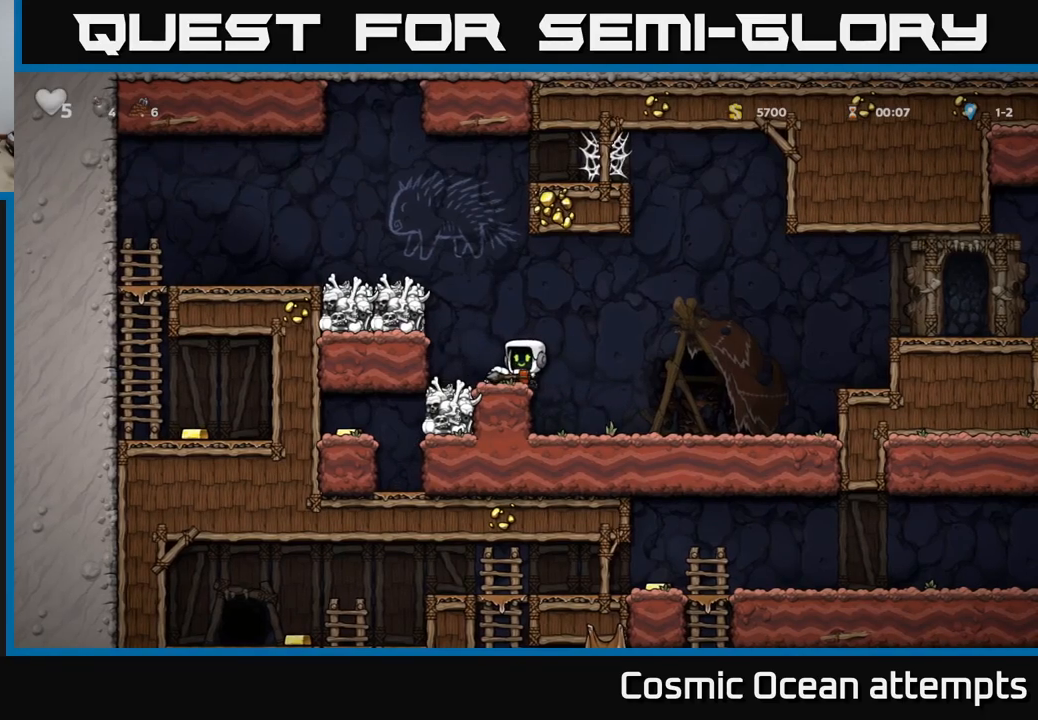
{"buttons": [], "left_stick": "center", "right_stick": "center", "events": [[33, "A", "up"], [50, "DPAD_DOWN", "down"], [200, "X", "down"], [267, "X", "up"], [350, "DPAD_DOWN", "up"]]}
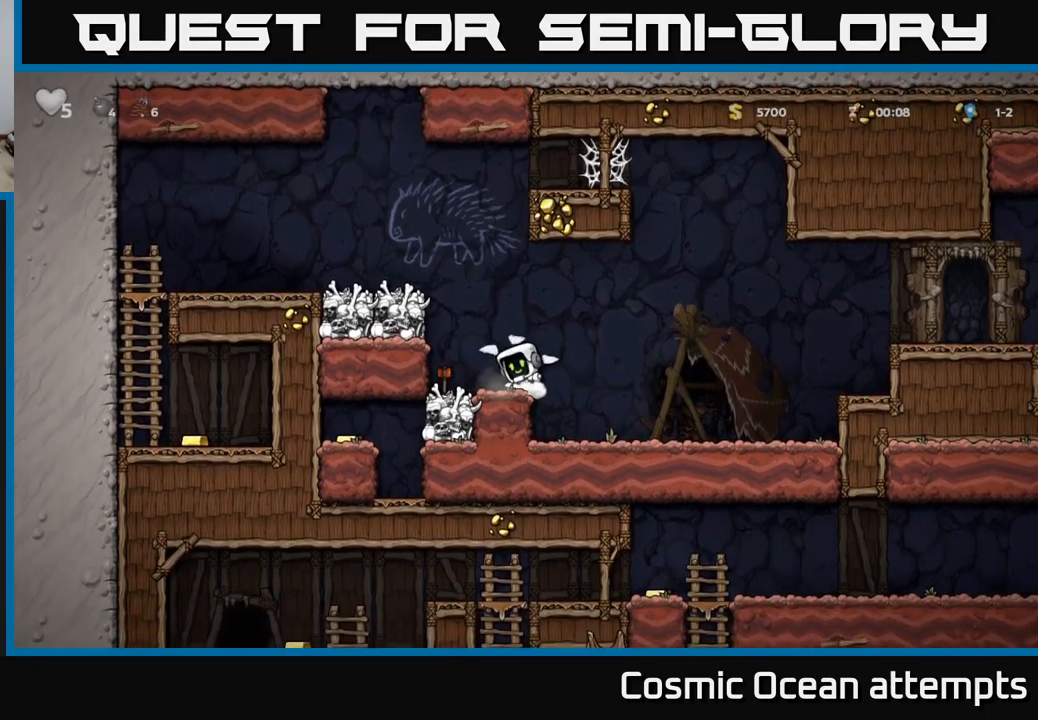
{"buttons": ["DPAD_LEFT"], "left_stick": "center", "right_stick": "center", "events": [[17, "DPAD_LEFT", "down"], [167, "DPAD_LEFT", "up"], [383, "DPAD_RIGHT", "down"], [450, "DPAD_RIGHT", "up"], [483, "DPAD_LEFT", "down"]]}
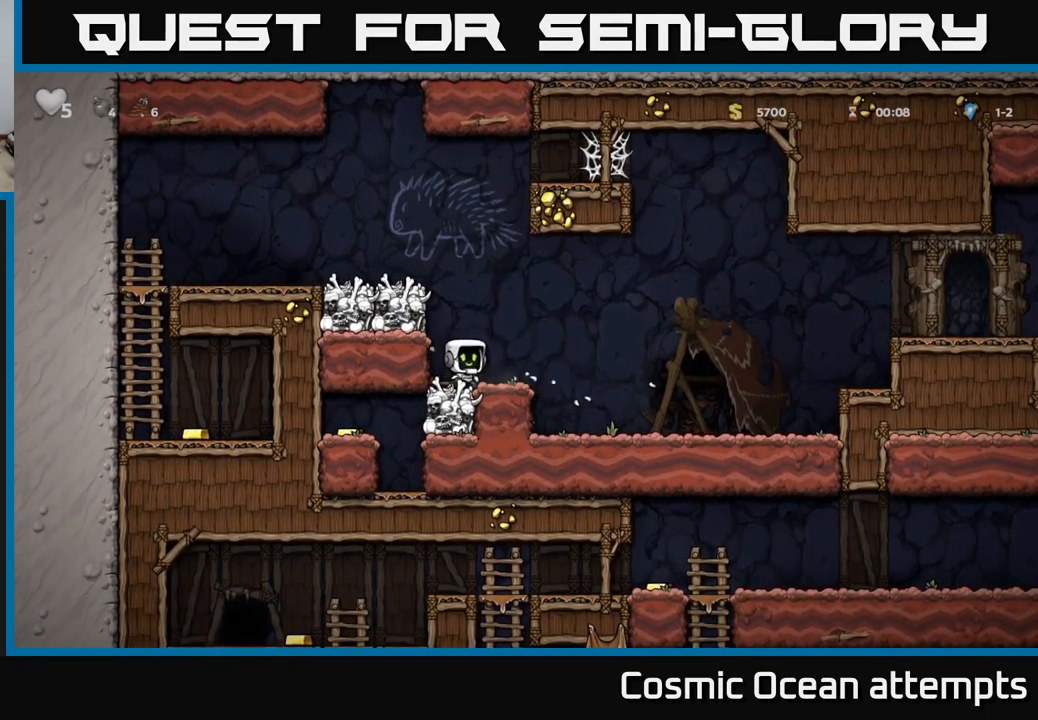
{"buttons": ["DPAD_LEFT"], "left_stick": "center", "right_stick": "center", "events": [[67, "DPAD_DOWN", "down"], [100, "DPAD_LEFT", "up"], [117, "X", "down"], [200, "DPAD_DOWN", "up"], [200, "X", "up"], [217, "DPAD_RIGHT", "down"], [400, "DPAD_RIGHT", "up"], [433, "DPAD_LEFT", "down"]]}
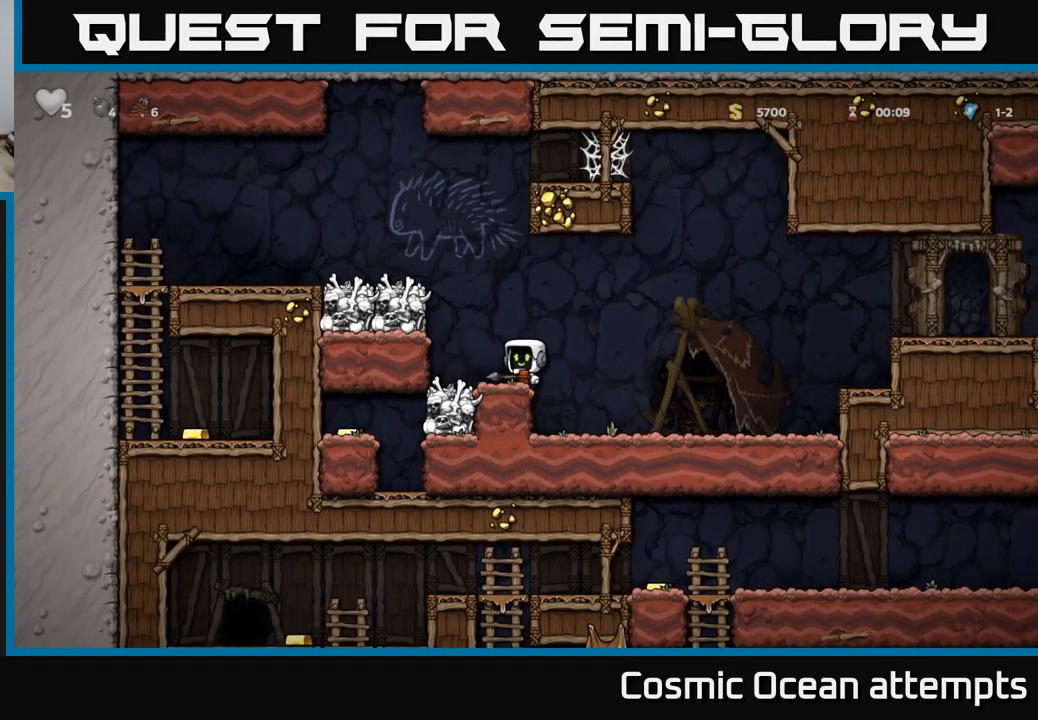
{"buttons": ["X", "DPAD_DOWN"], "left_stick": "center", "right_stick": "center", "events": [[17, "DPAD_LEFT", "up"], [150, "A", "down"], [233, "DPAD_DOWN", "down"], [267, "A", "up"], [417, "X", "down"]]}
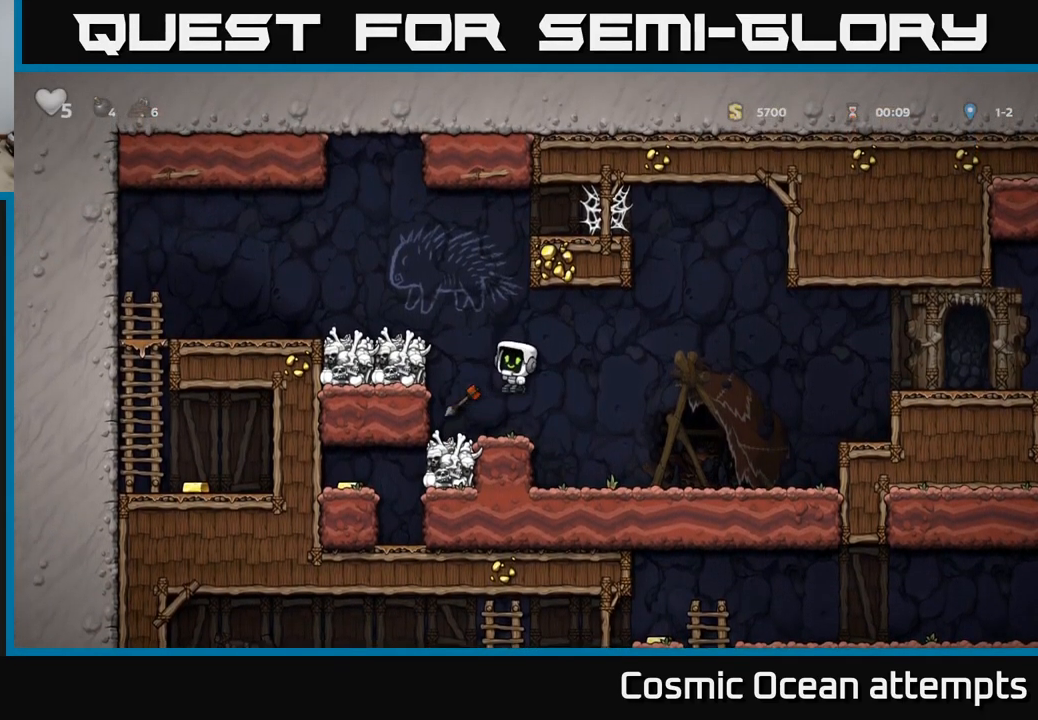
{"buttons": ["DPAD_LEFT"], "left_stick": "center", "right_stick": "center", "events": [[50, "X", "up"], [167, "DPAD_DOWN", "up"], [400, "DPAD_LEFT", "down"]]}
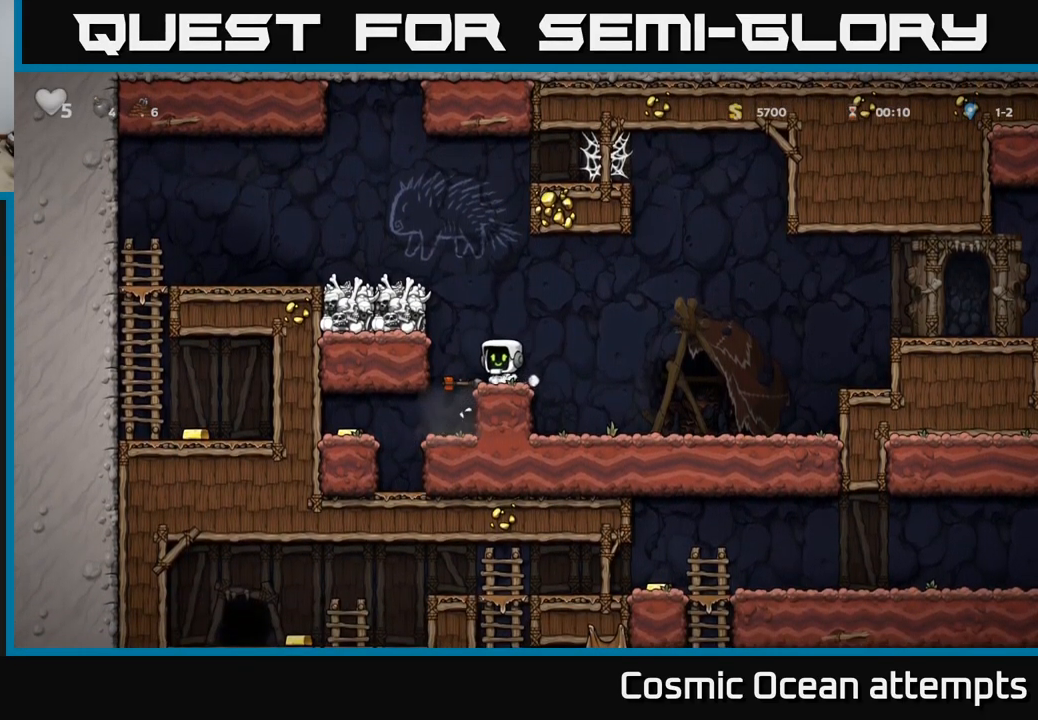
{"buttons": ["DPAD_LEFT"], "left_stick": "center", "right_stick": "center", "events": [[50, "DPAD_LEFT", "up"], [333, "DPAD_LEFT", "down"]]}
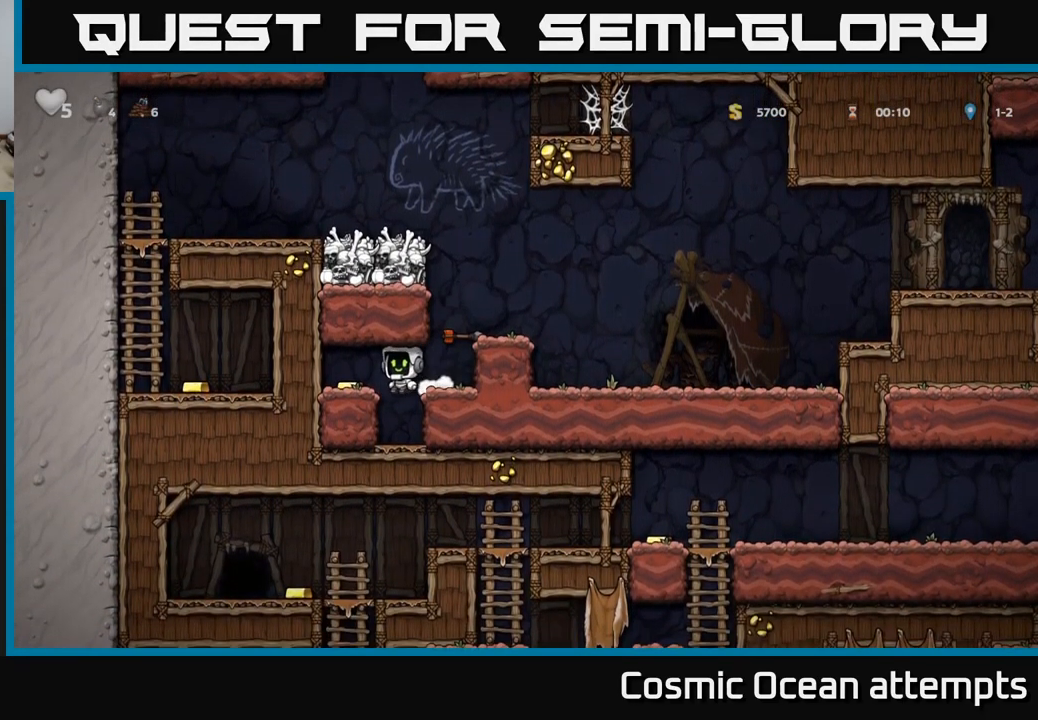
{"buttons": ["A", "DPAD_RIGHT"], "left_stick": "center", "right_stick": "center", "events": [[150, "DPAD_LEFT", "up"], [200, "DPAD_RIGHT", "down"], [500, "A", "down"]]}